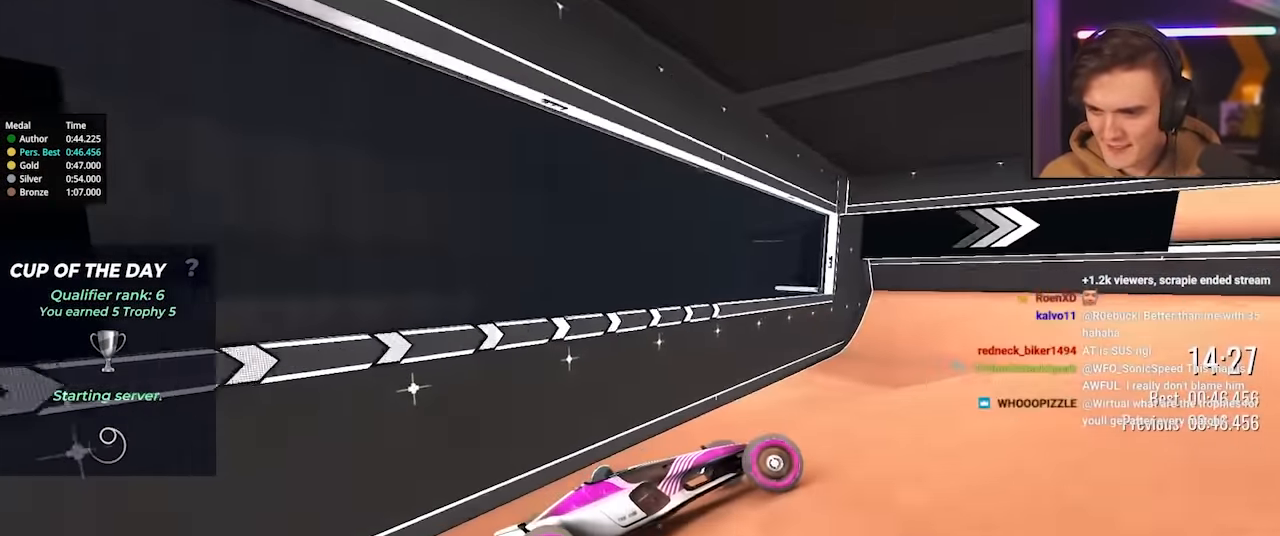
Gameplay with keyboard; each line is a JSON object with the keys held at the frame after it. "events" lists presses ("down") and releases ("up") of "brake", "down", "left", "right" and "up" between this image and that frame as [ms after this image, input, new state], when the widget could be followed in between. No other keys are recorded. Mouse input is not recorded. Key names are as the overlay labels them; some are game actions (e.g. jump) rather than physical keys.
{"keys": ["up"], "events": [[284, "right", "up"], [334, "right", "down"], [434, "right", "up"]]}
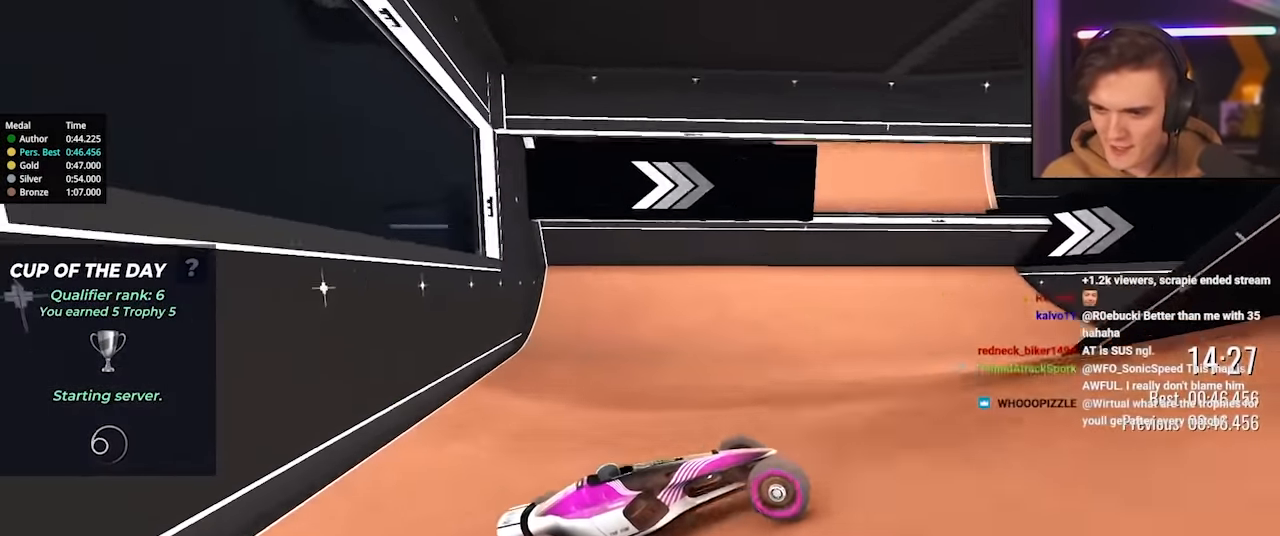
{"keys": ["up"], "events": [[67, "right", "down"], [167, "right", "up"], [167, "up", "up"], [200, "right", "down"], [250, "up", "down"], [484, "right", "up"]]}
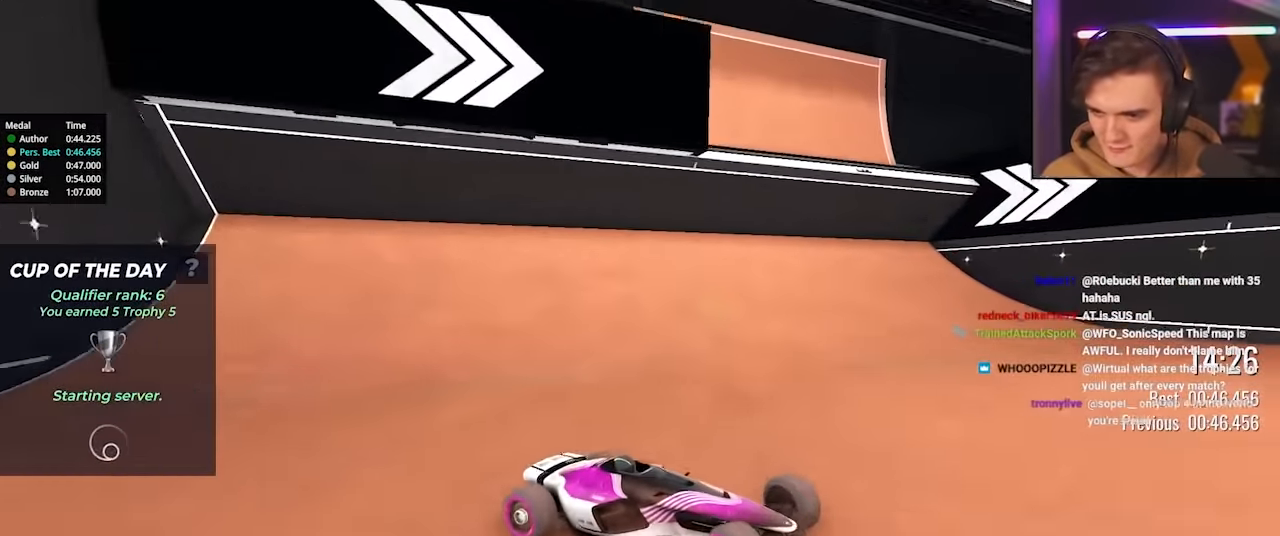
{"keys": ["up"], "events": [[134, "left", "down"], [267, "left", "up"]]}
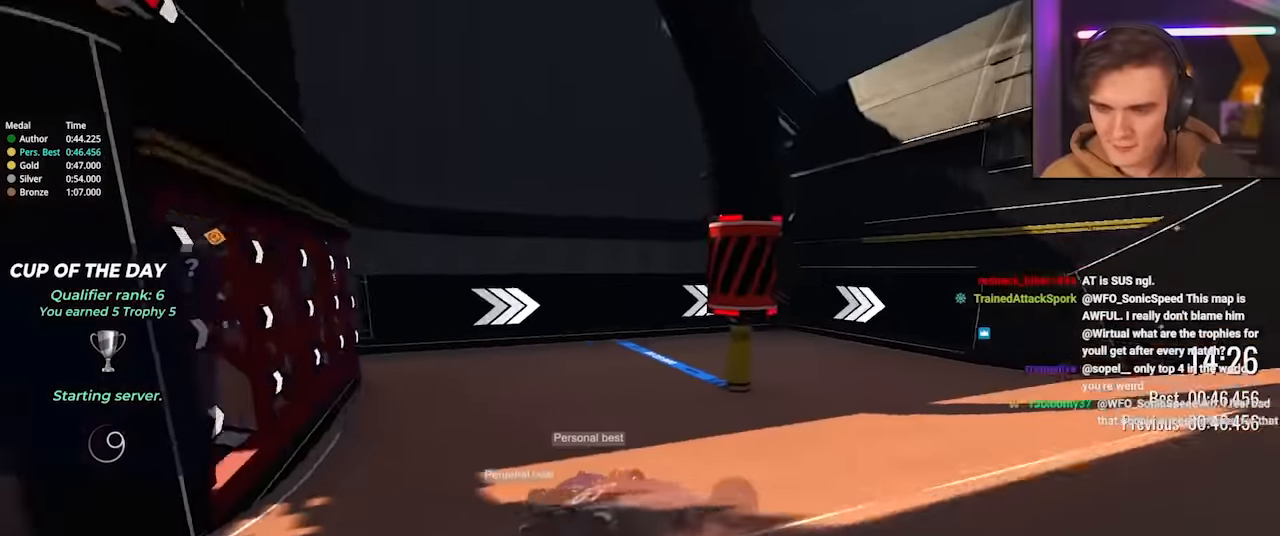
{"keys": ["right", "up"], "events": [[150, "right", "down"]]}
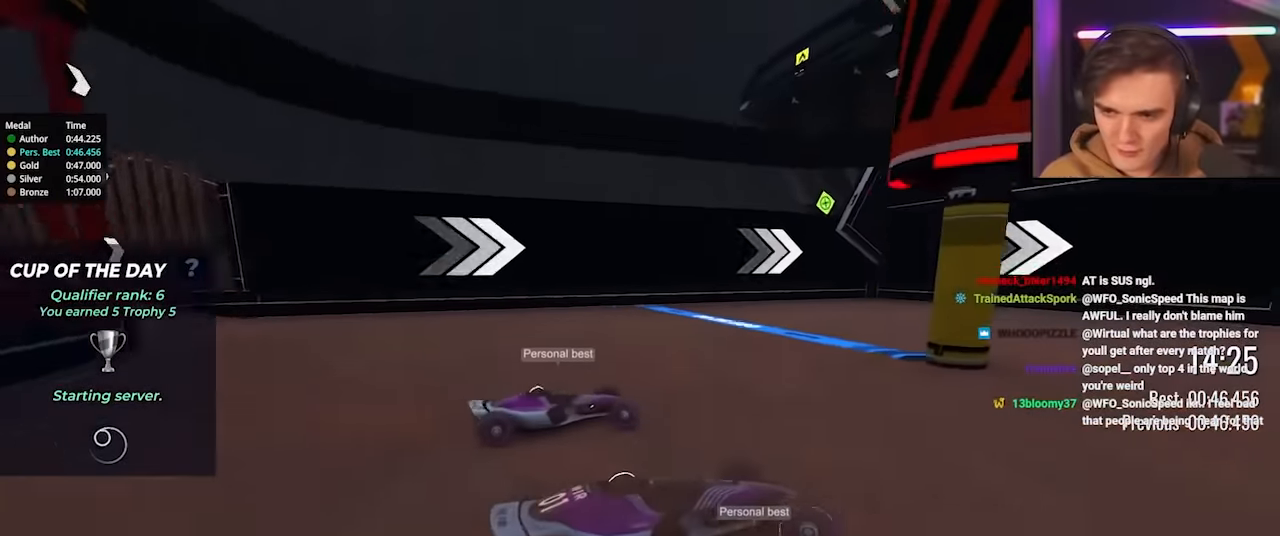
{"keys": ["right", "up"], "events": []}
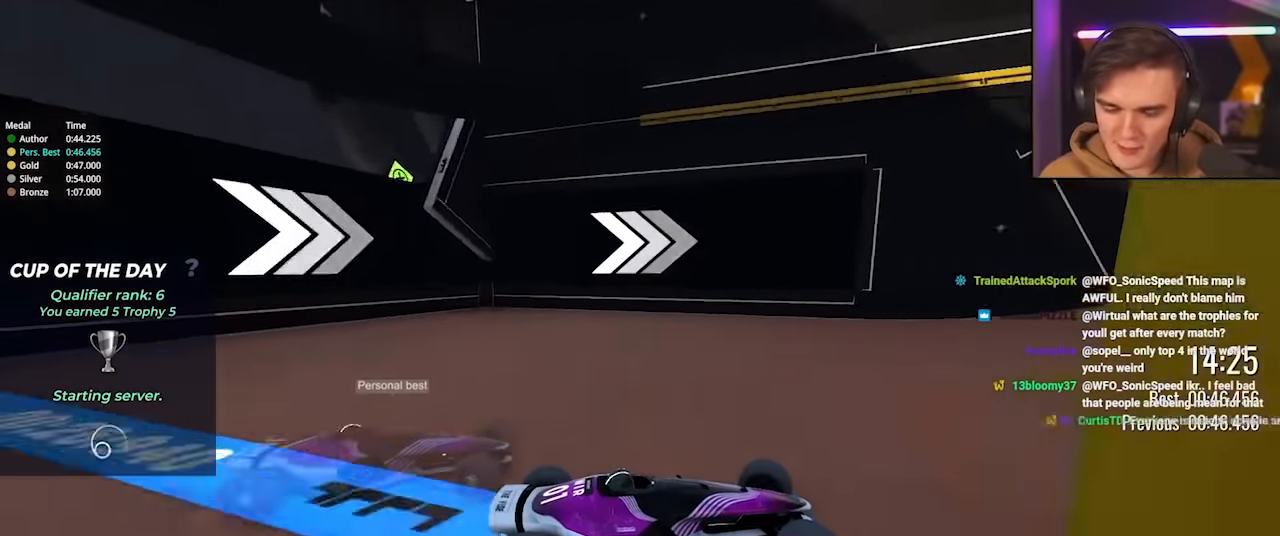
{"keys": ["right", "up"], "events": []}
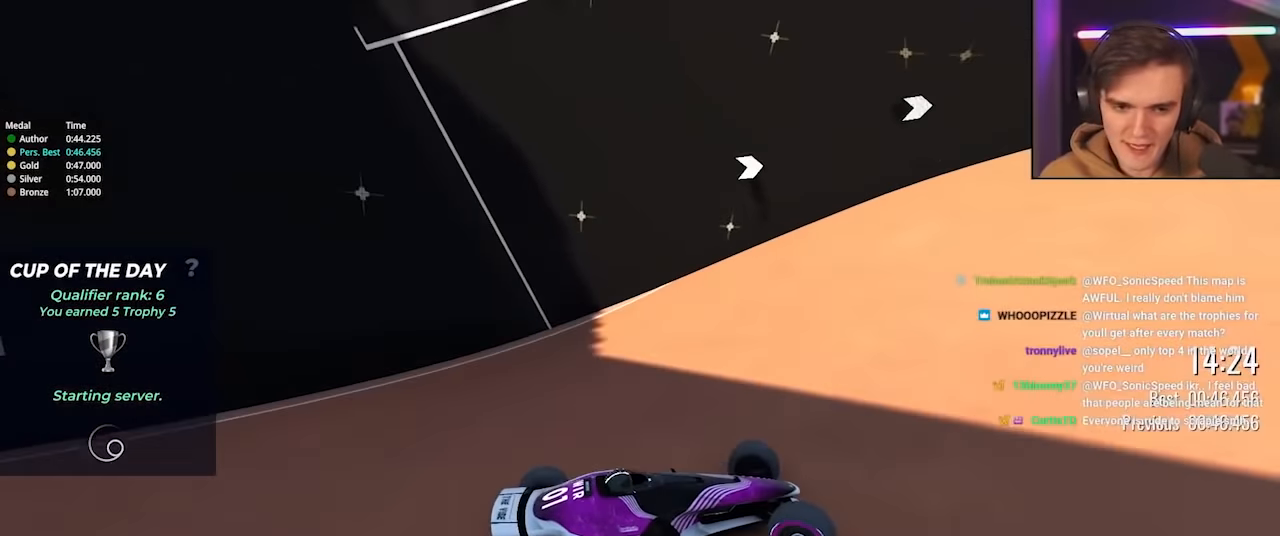
{"keys": ["up"], "events": [[433, "right", "up"]]}
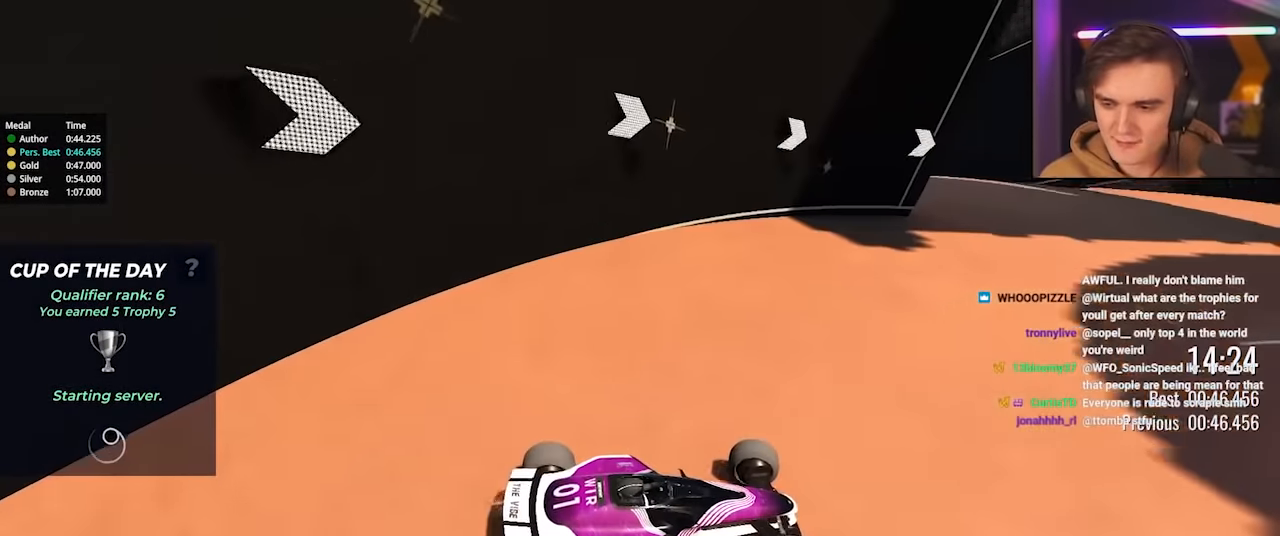
{"keys": ["up"], "events": [[66, "right", "down"], [200, "right", "up"]]}
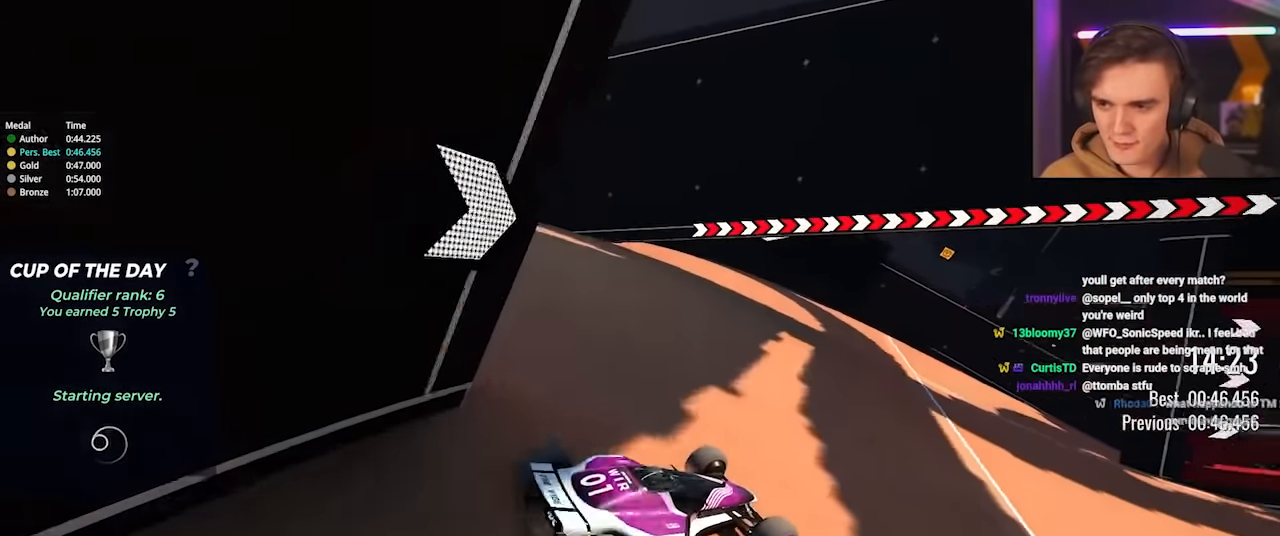
{"keys": ["right", "up"], "events": [[33, "right", "down"], [266, "right", "up"], [416, "right", "down"]]}
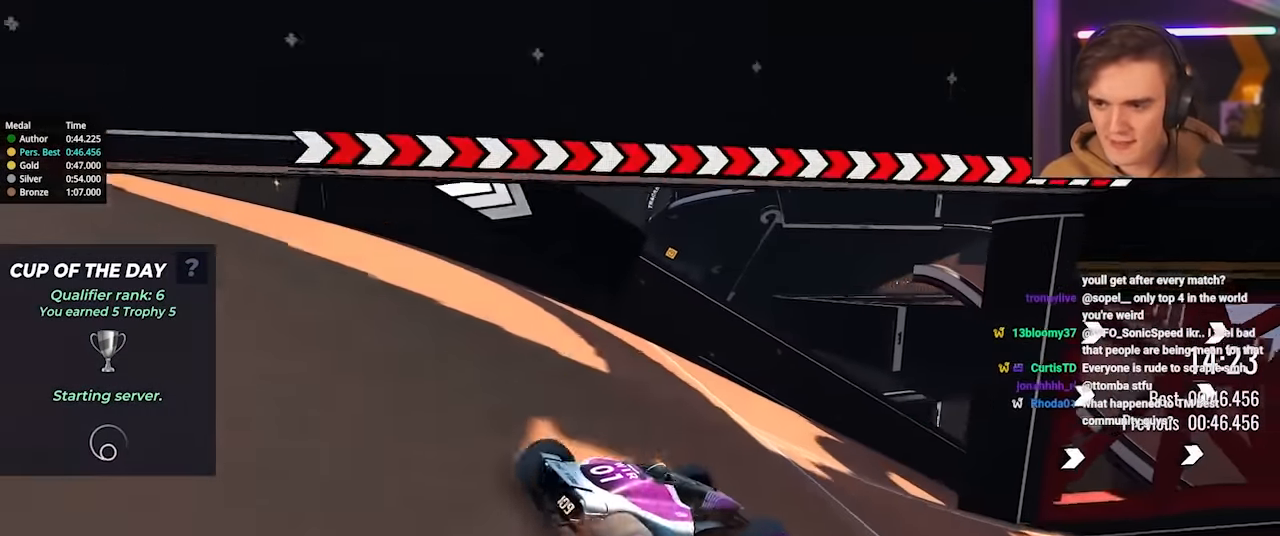
{"keys": ["right", "up"], "events": []}
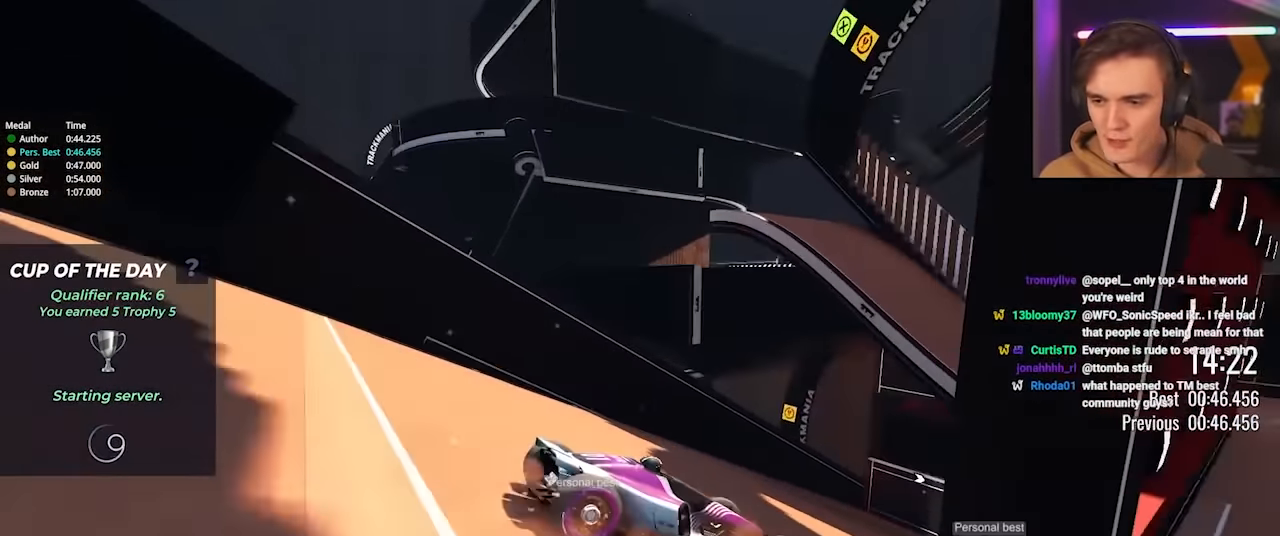
{"keys": ["right", "up"], "events": [[150, "right", "up"], [300, "right", "down"], [400, "right", "up"], [450, "right", "down"]]}
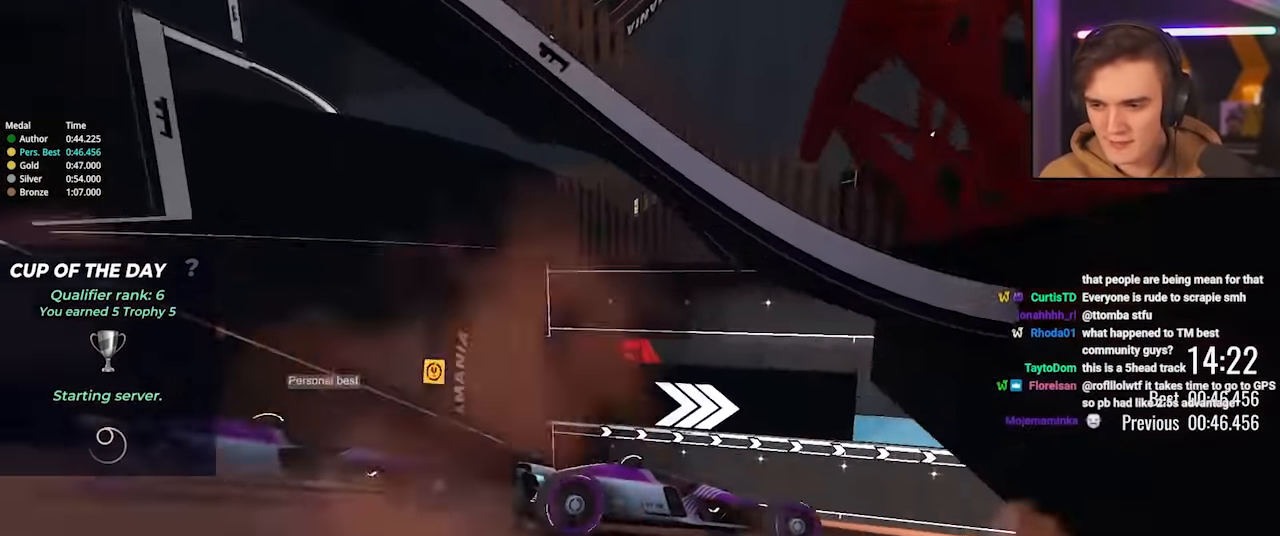
{"keys": ["right", "up"], "events": [[183, "right", "up"], [316, "right", "down"]]}
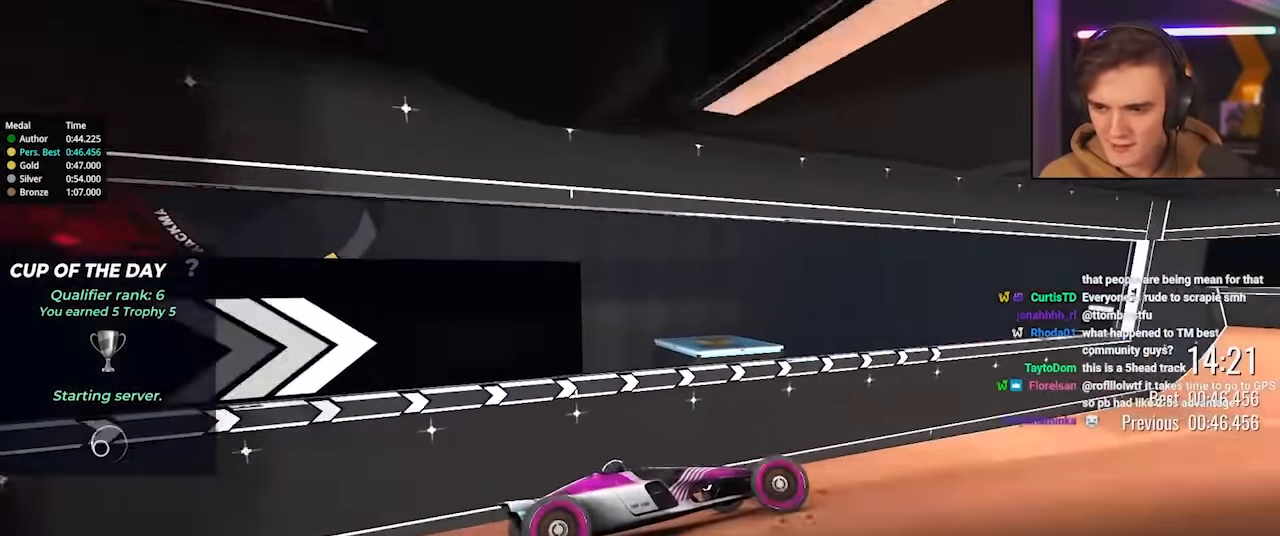
{"keys": ["right", "up"], "events": [[50, "right", "up"], [150, "right", "down"]]}
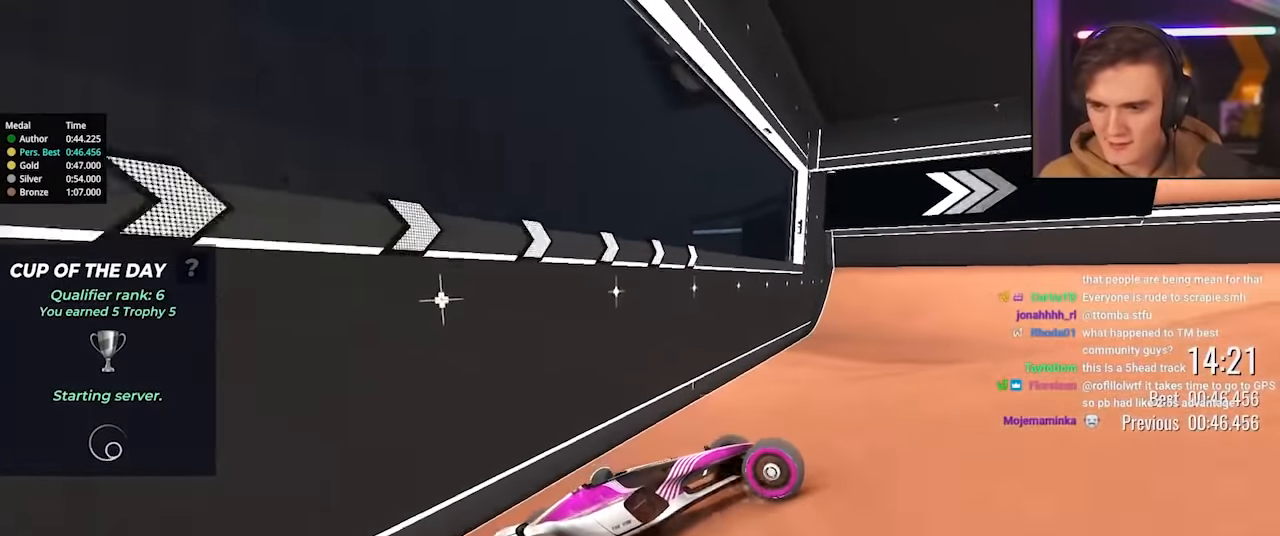
{"keys": ["right", "up"], "events": [[17, "right", "up"], [117, "right", "down"], [250, "right", "up"], [300, "right", "down"]]}
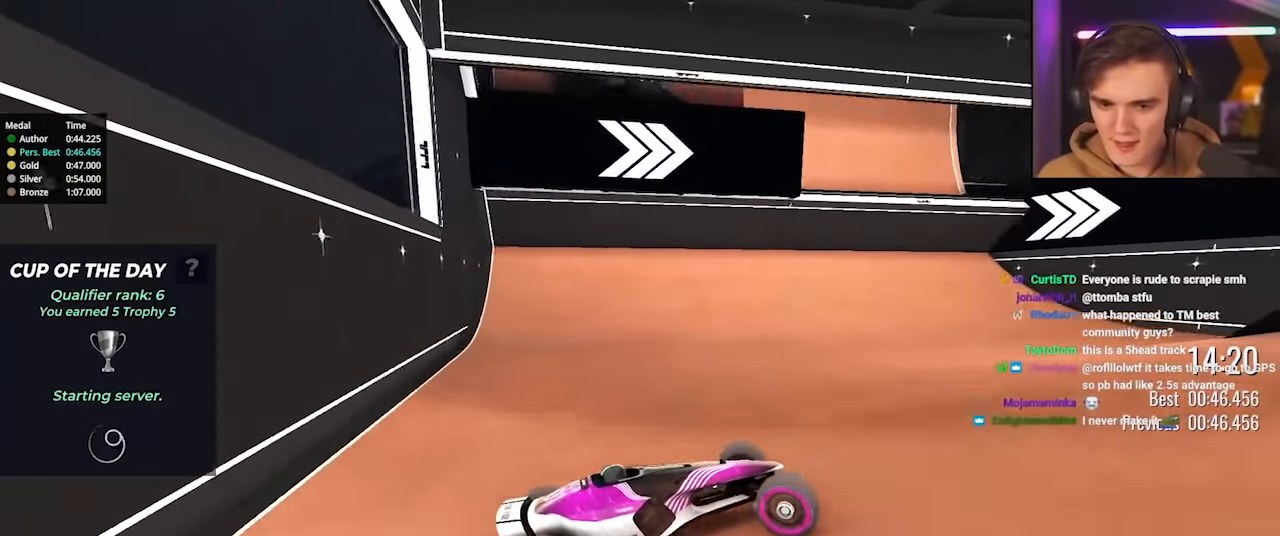
{"keys": ["right", "up"], "events": [[217, "up", "up"], [317, "up", "down"], [417, "right", "up"], [500, "right", "down"]]}
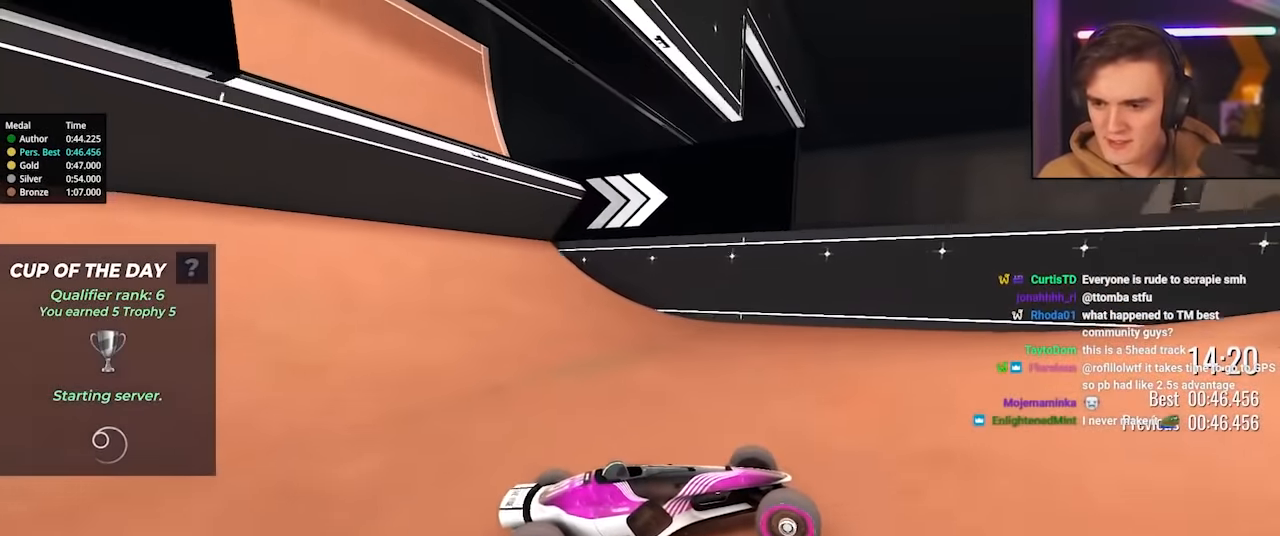
{"keys": ["right", "up"], "events": [[284, "right", "up"], [434, "right", "down"]]}
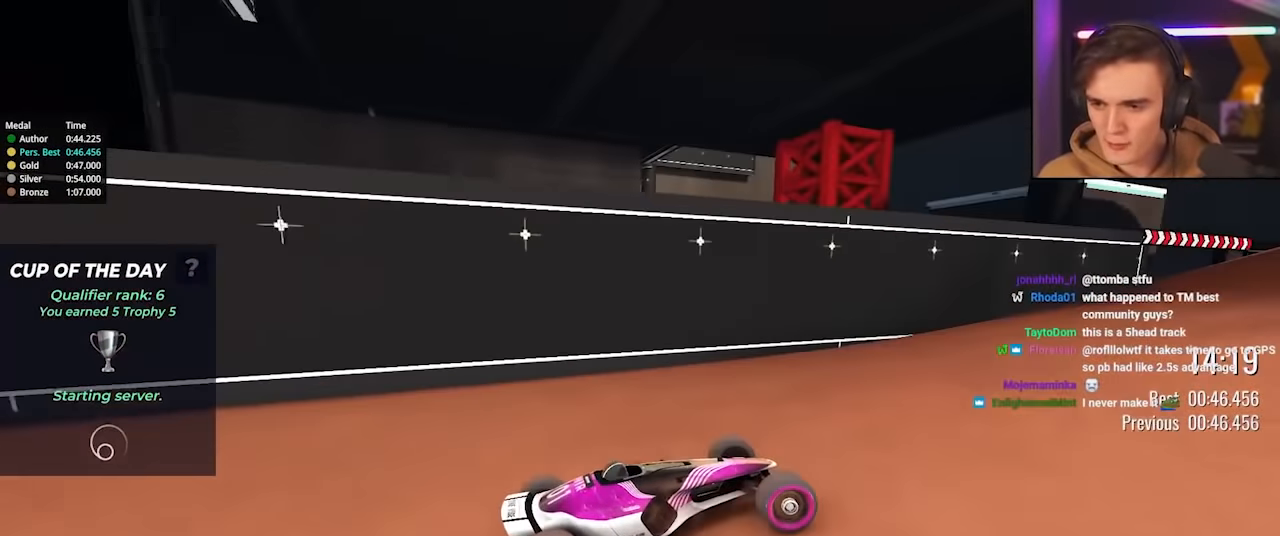
{"keys": ["right", "up"], "events": []}
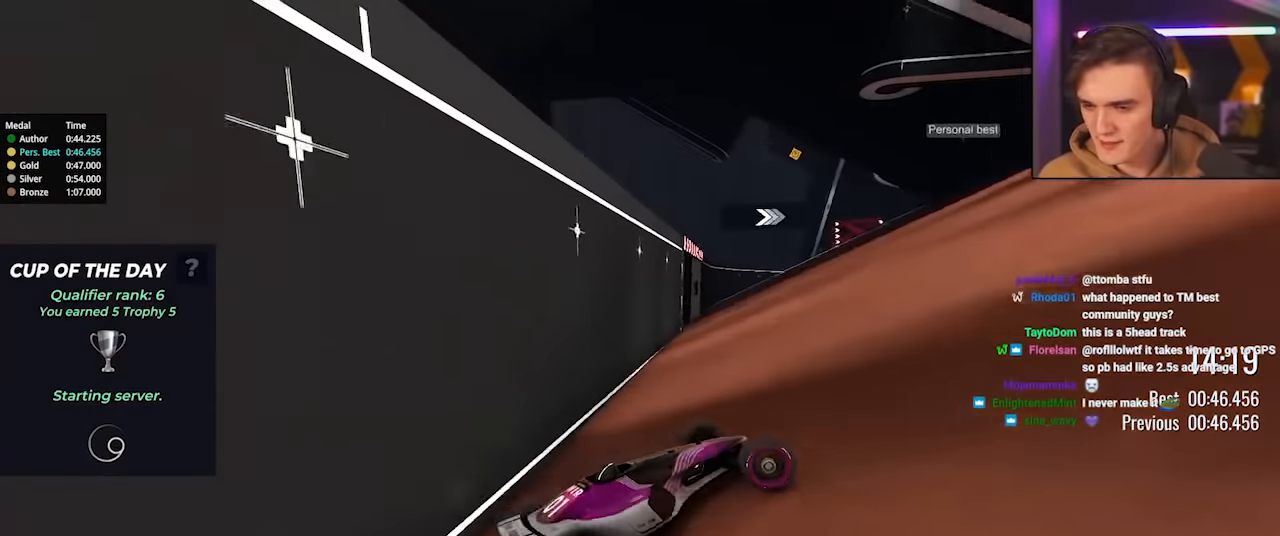
{"keys": ["right", "up"], "events": [[84, "right", "up"], [317, "right", "down"]]}
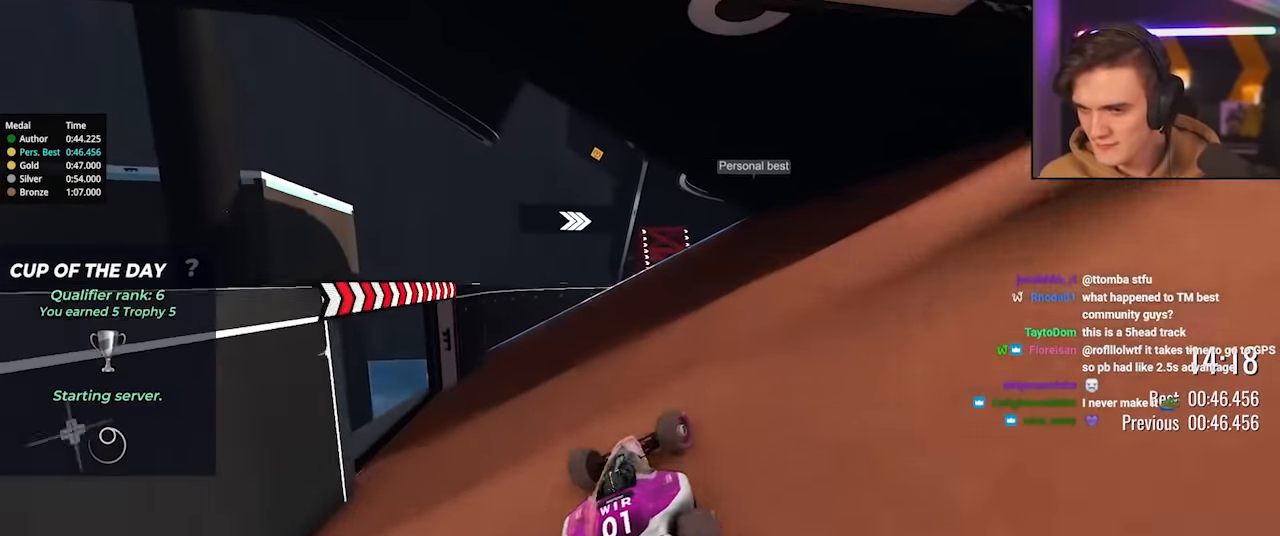
{"keys": ["up"], "events": [[284, "right", "up"]]}
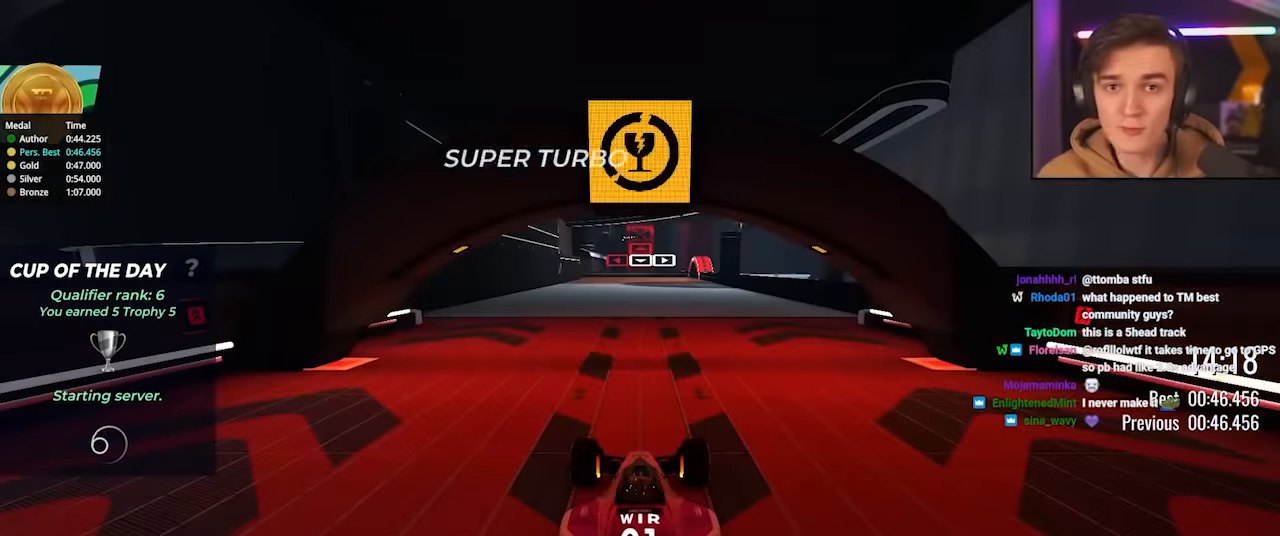
{"keys": ["up"], "events": []}
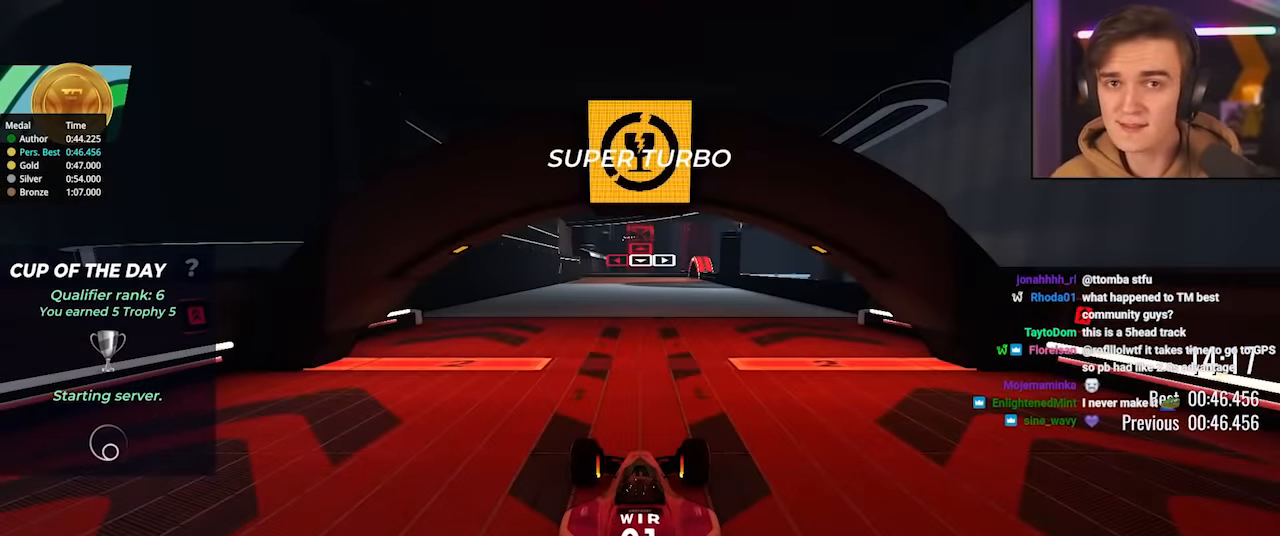
{"keys": ["up"], "events": []}
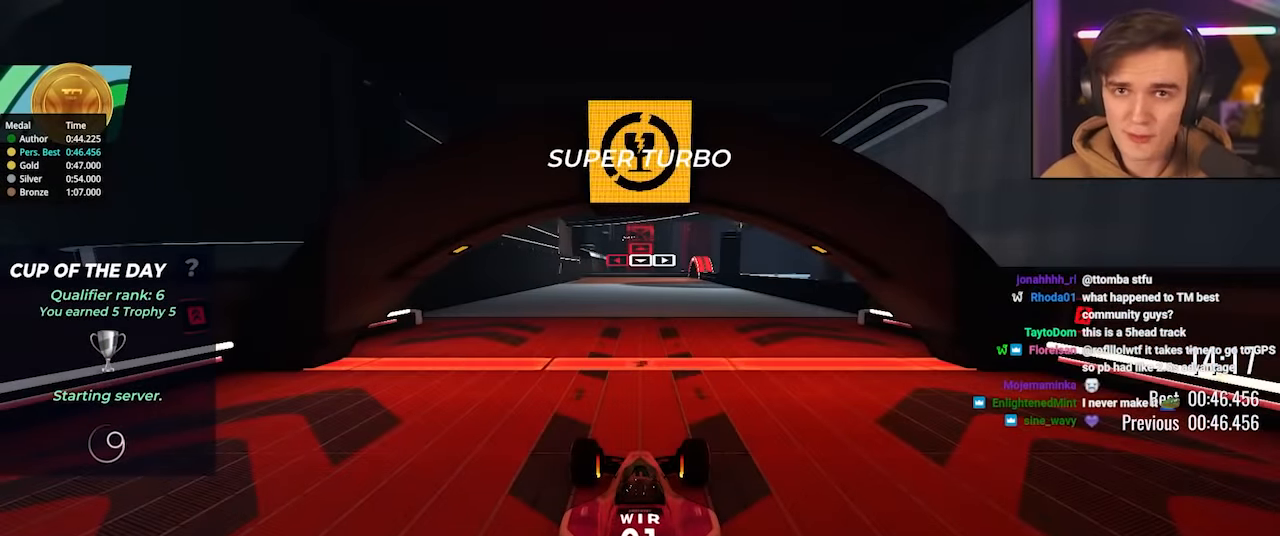
{"keys": ["up"], "events": []}
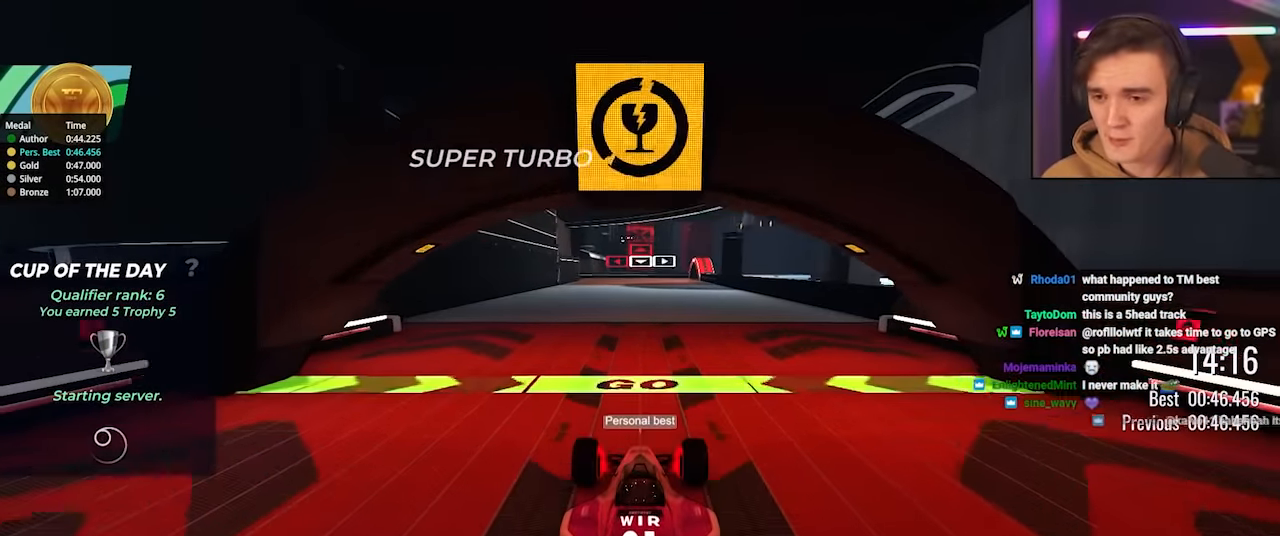
{"keys": ["up"], "events": [[400, "left", "down"], [484, "left", "up"]]}
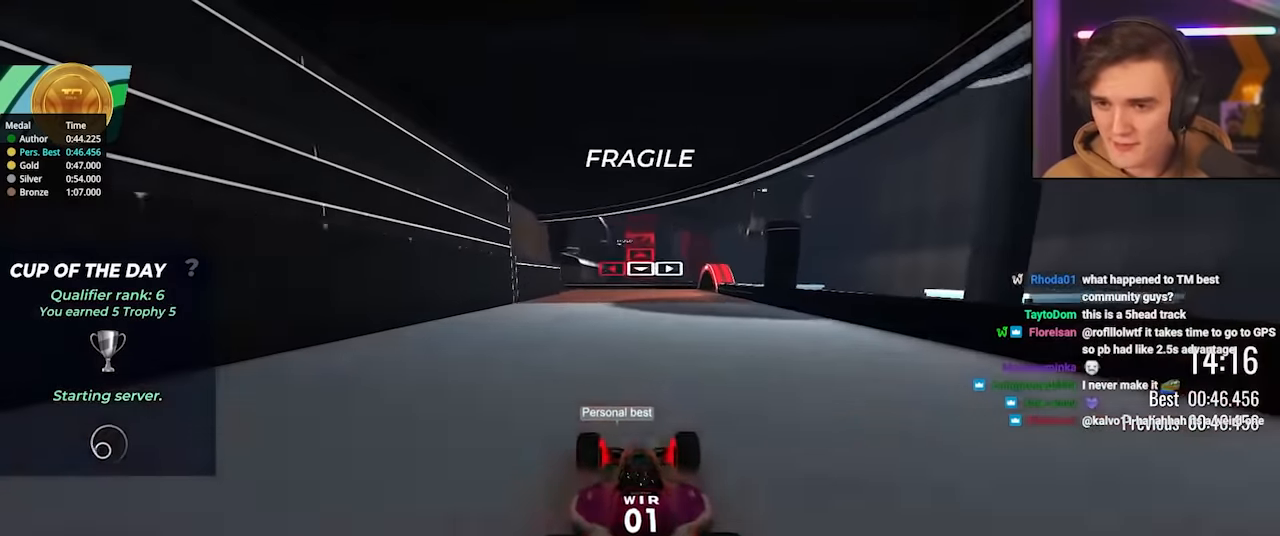
{"keys": ["up"], "events": [[84, "left", "down"], [217, "left", "up"], [317, "left", "down"], [450, "left", "up"]]}
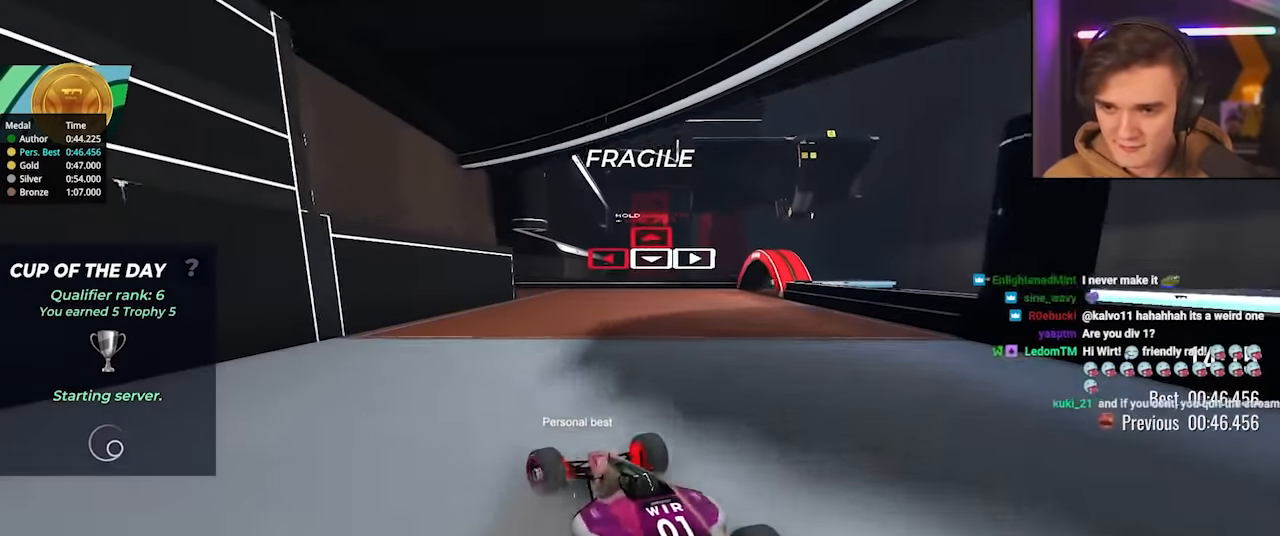
{"keys": ["up"], "events": []}
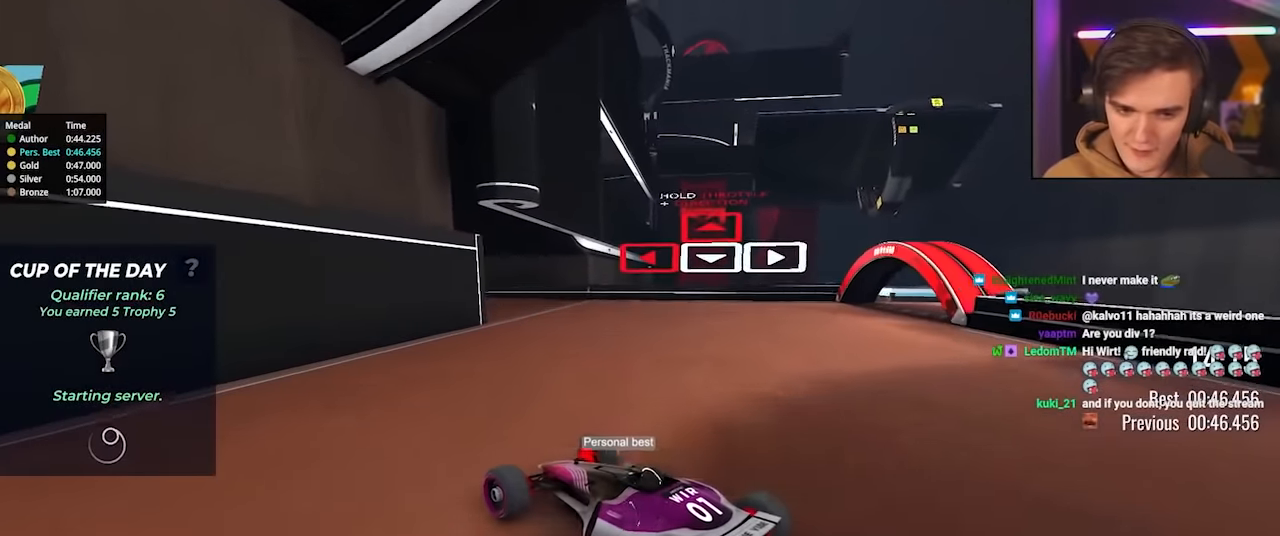
{"keys": ["left", "up"], "events": [[17, "left", "down"], [167, "left", "up"], [217, "left", "down"], [350, "left", "up"], [400, "left", "down"]]}
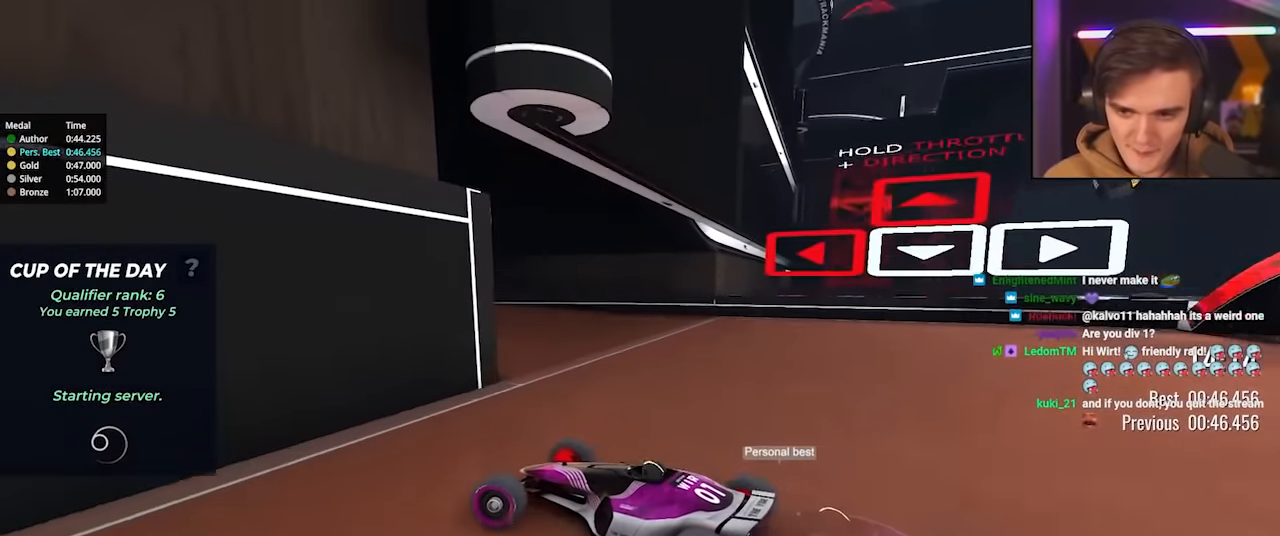
{"keys": ["left", "up"], "events": []}
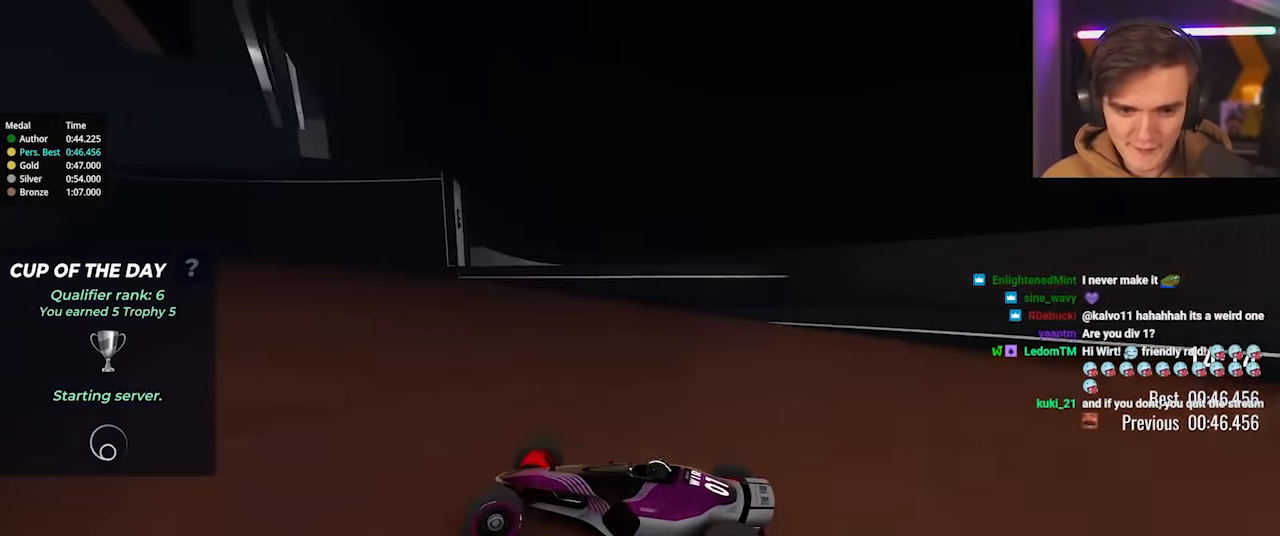
{"keys": ["left", "up"], "events": [[384, "left", "up"], [500, "left", "down"]]}
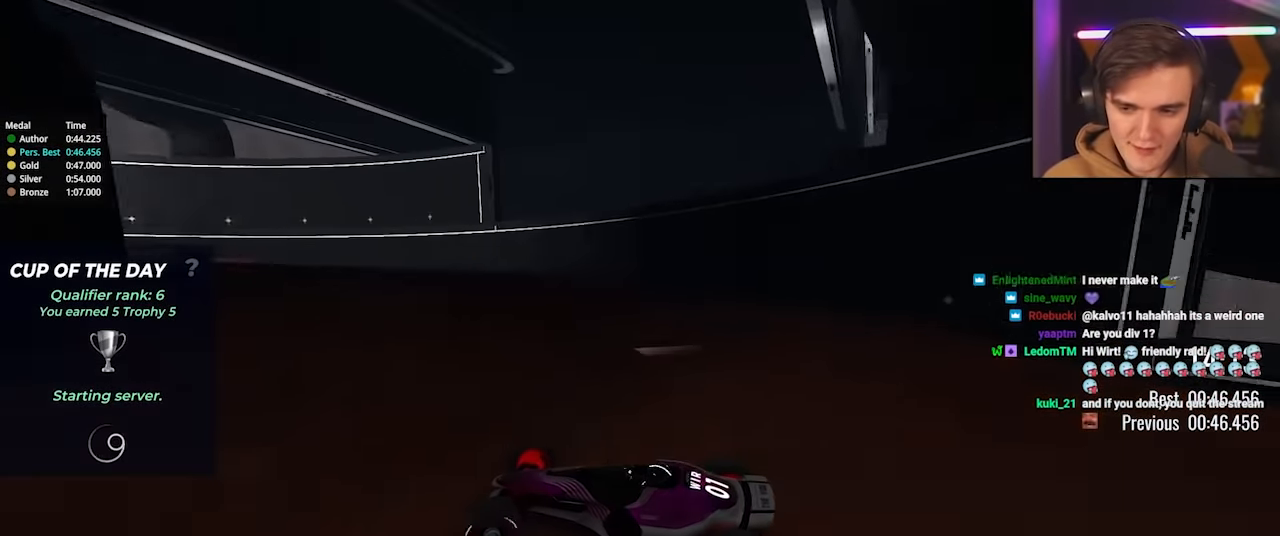
{"keys": ["up"], "events": [[100, "left", "up"]]}